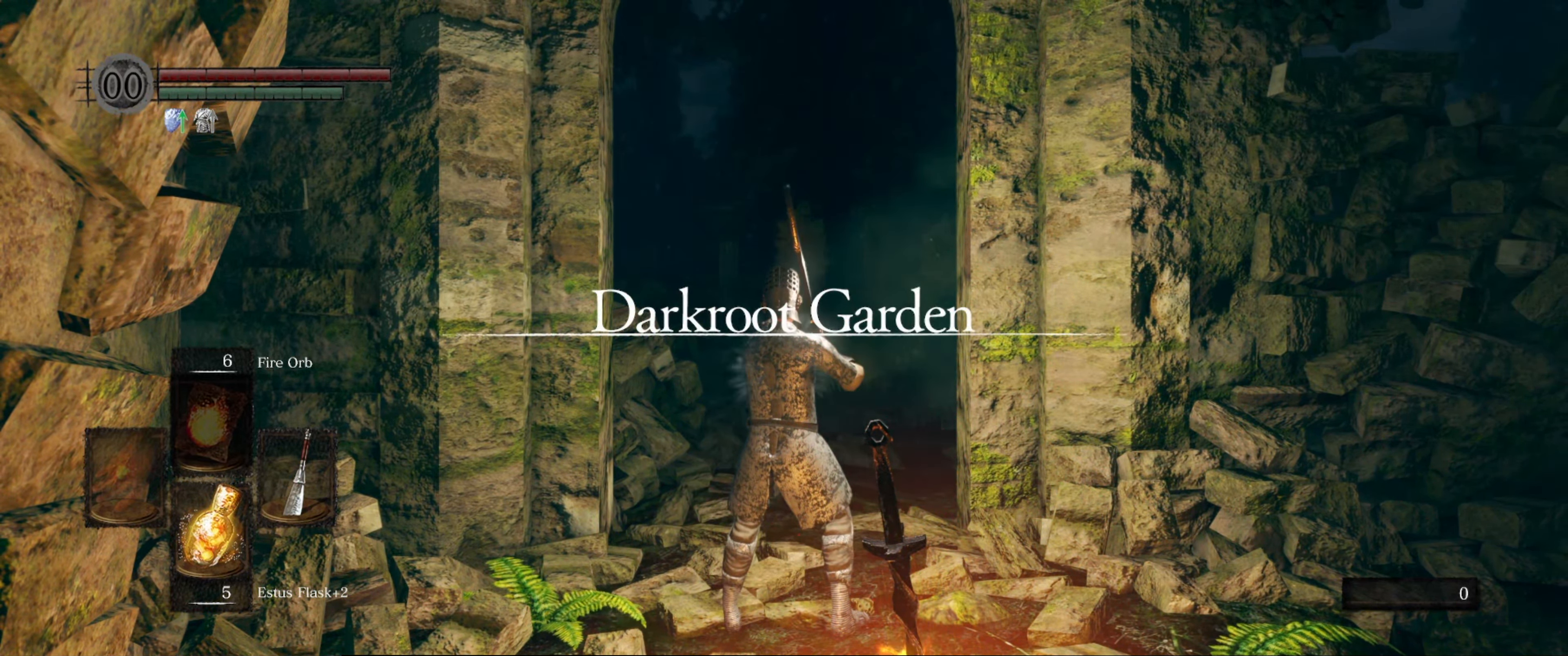
Gameplay with a controller (Xbox layout); each line is a JSON object with the inputs held at the frame after it. "events" lists button and stick changes between this image and that frame as [ms after this image, input, new state], when the widget could be followed in between. Not read: L3 R3.
{"buttons": ["B"], "left_stick": "up", "right_stick": "center", "events": [[150, "left_stick", "up-left"], [233, "B", "down"], [233, "left_stick", "up"]]}
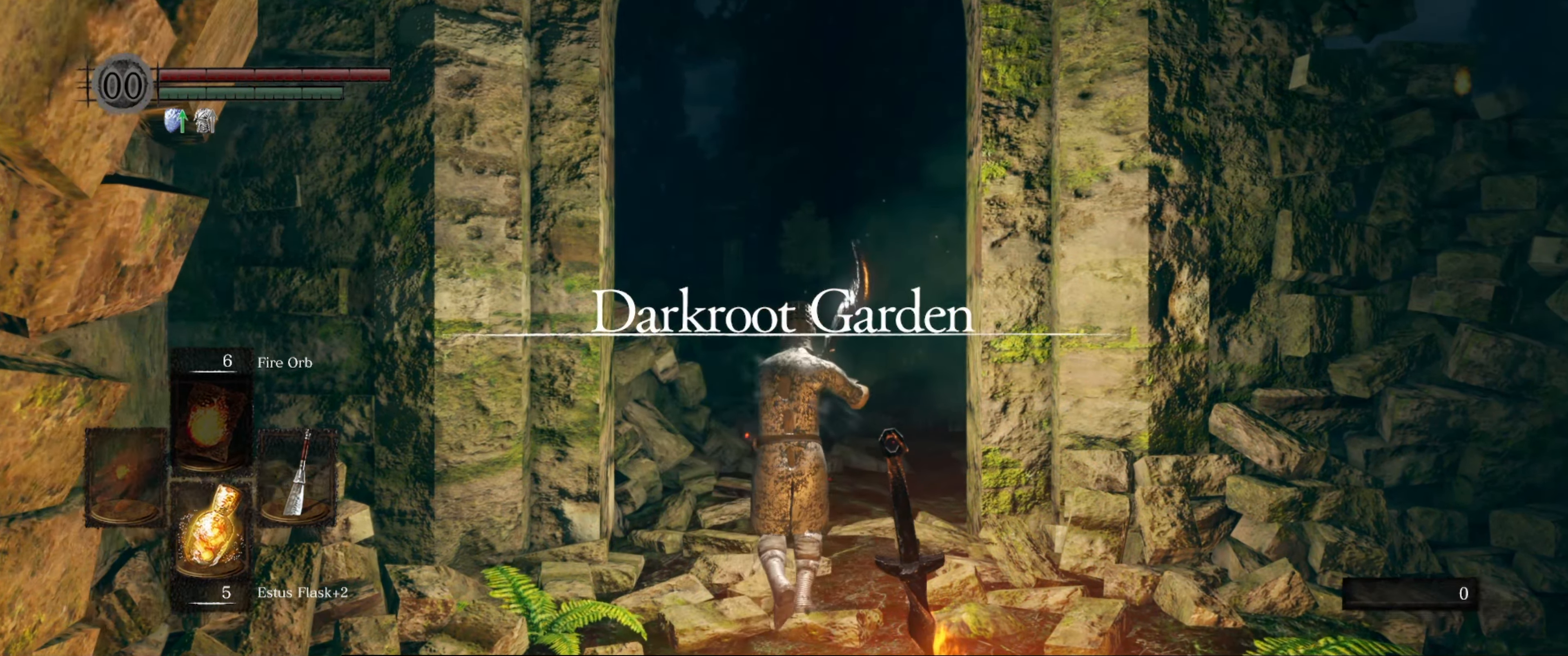
{"buttons": ["B"], "left_stick": "up", "right_stick": "down-left", "events": [[483, "right_stick", "down-left"]]}
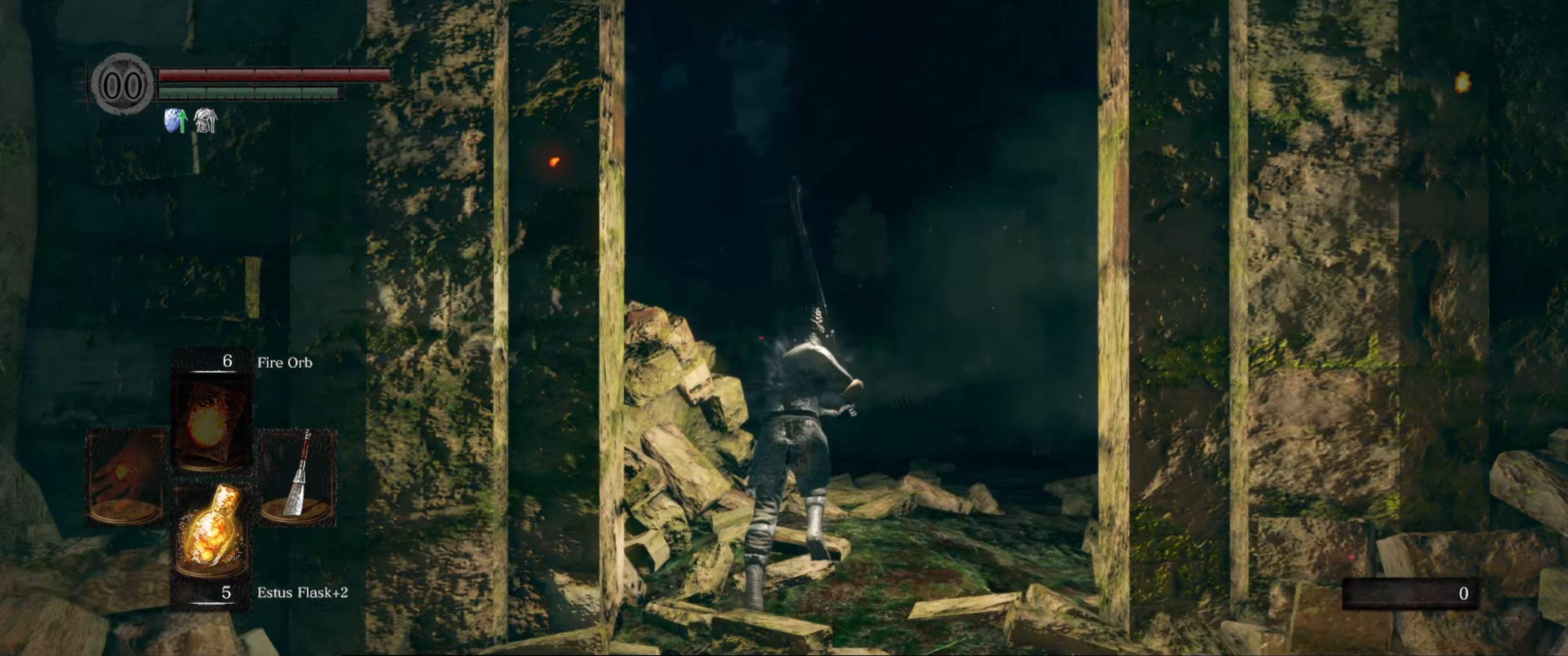
{"buttons": ["B"], "left_stick": "up", "right_stick": "center", "events": [[133, "right_stick", "center"]]}
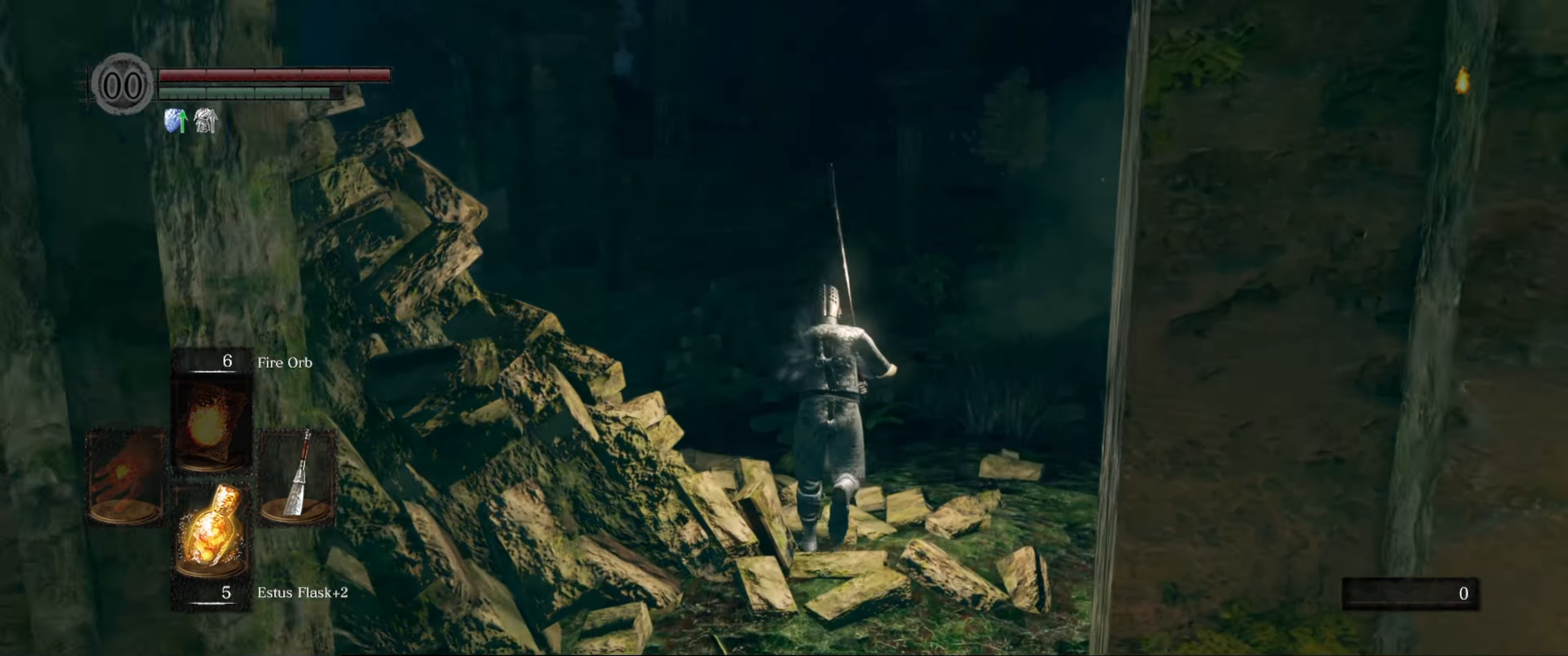
{"buttons": ["B"], "left_stick": "center", "right_stick": "center", "events": [[84, "right_stick", "left"], [267, "left_stick", "center"], [334, "left_stick", "right"], [467, "right_stick", "center"], [484, "left_stick", "center"]]}
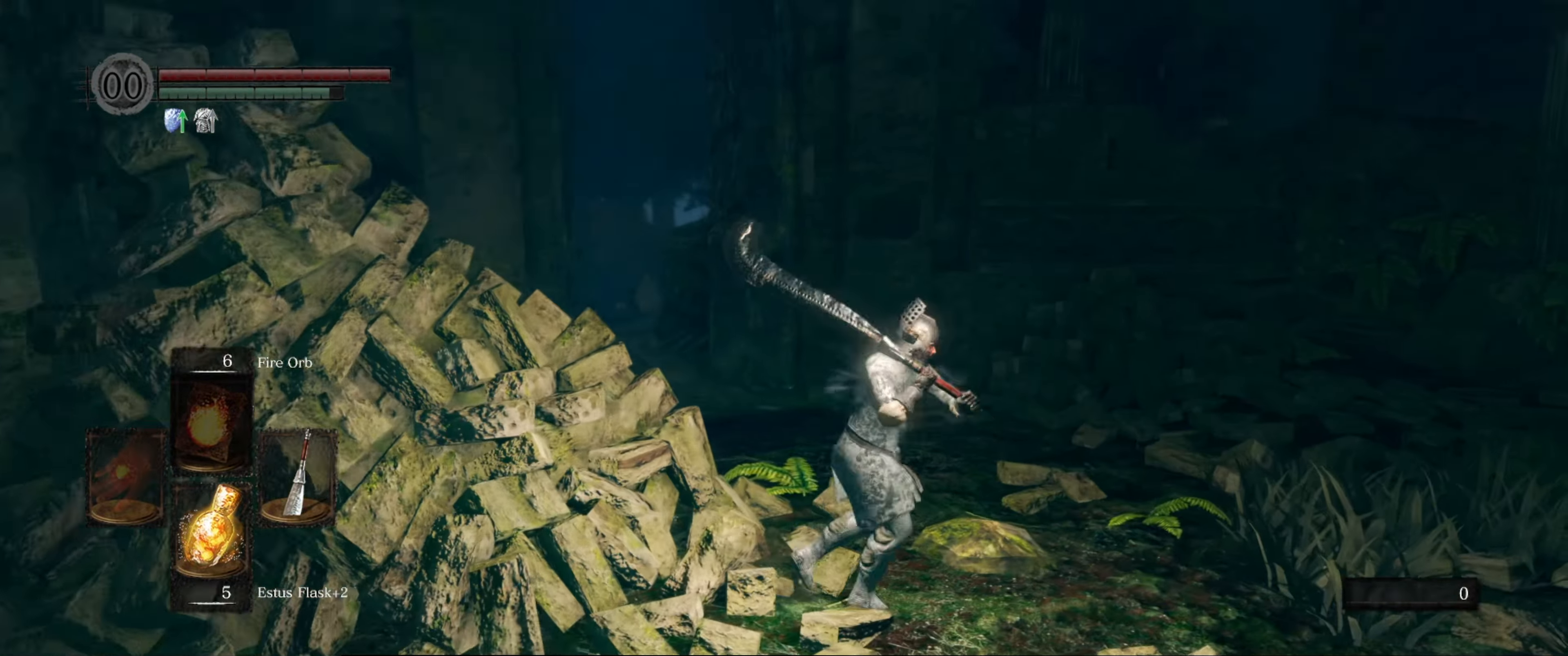
{"buttons": ["B"], "left_stick": "up", "right_stick": "center", "events": [[200, "left_stick", "up"], [250, "right_stick", "down-left"], [500, "right_stick", "center"]]}
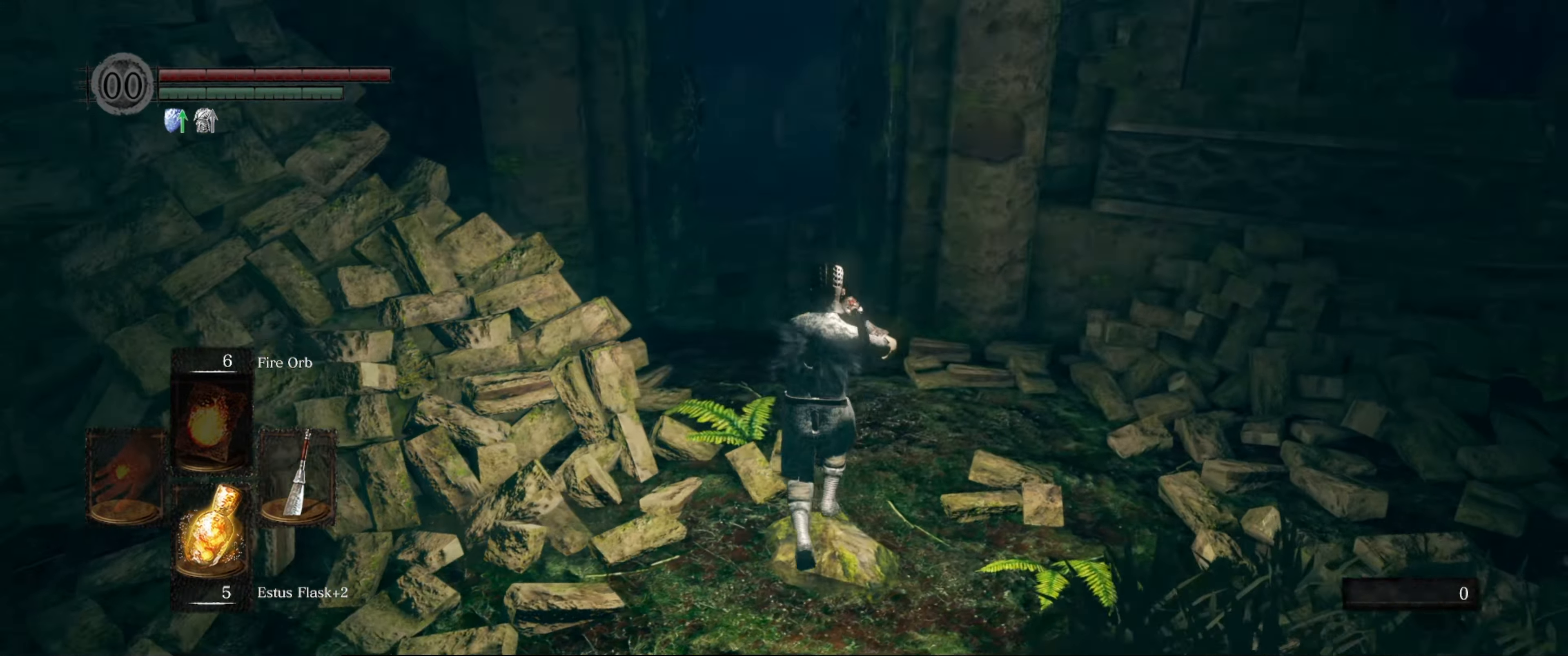
{"buttons": ["B"], "left_stick": "up", "right_stick": "center", "events": []}
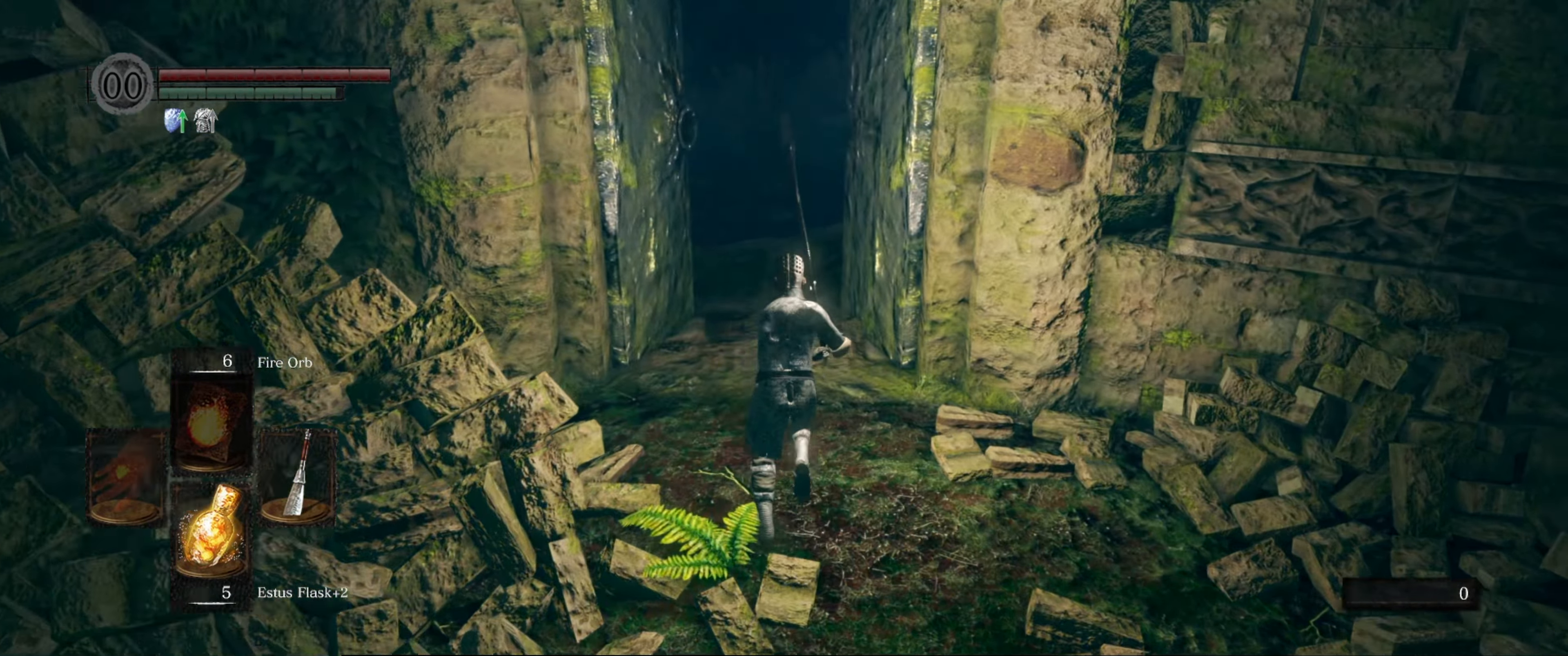
{"buttons": ["B"], "left_stick": "up", "right_stick": "center", "events": [[50, "right_stick", "up"], [250, "right_stick", "center"]]}
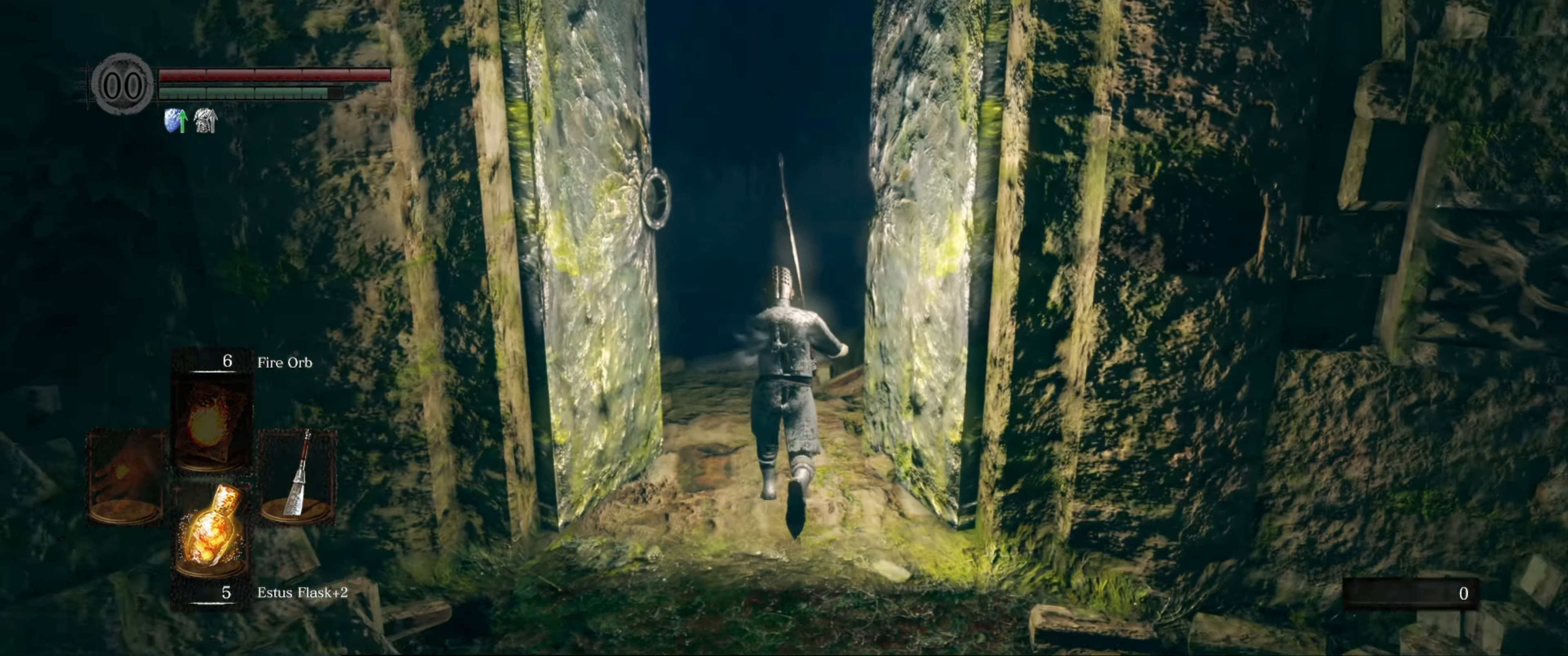
{"buttons": ["B"], "left_stick": "up", "right_stick": "center", "events": [[50, "right_stick", "down"], [117, "right_stick", "down-left"], [217, "right_stick", "center"]]}
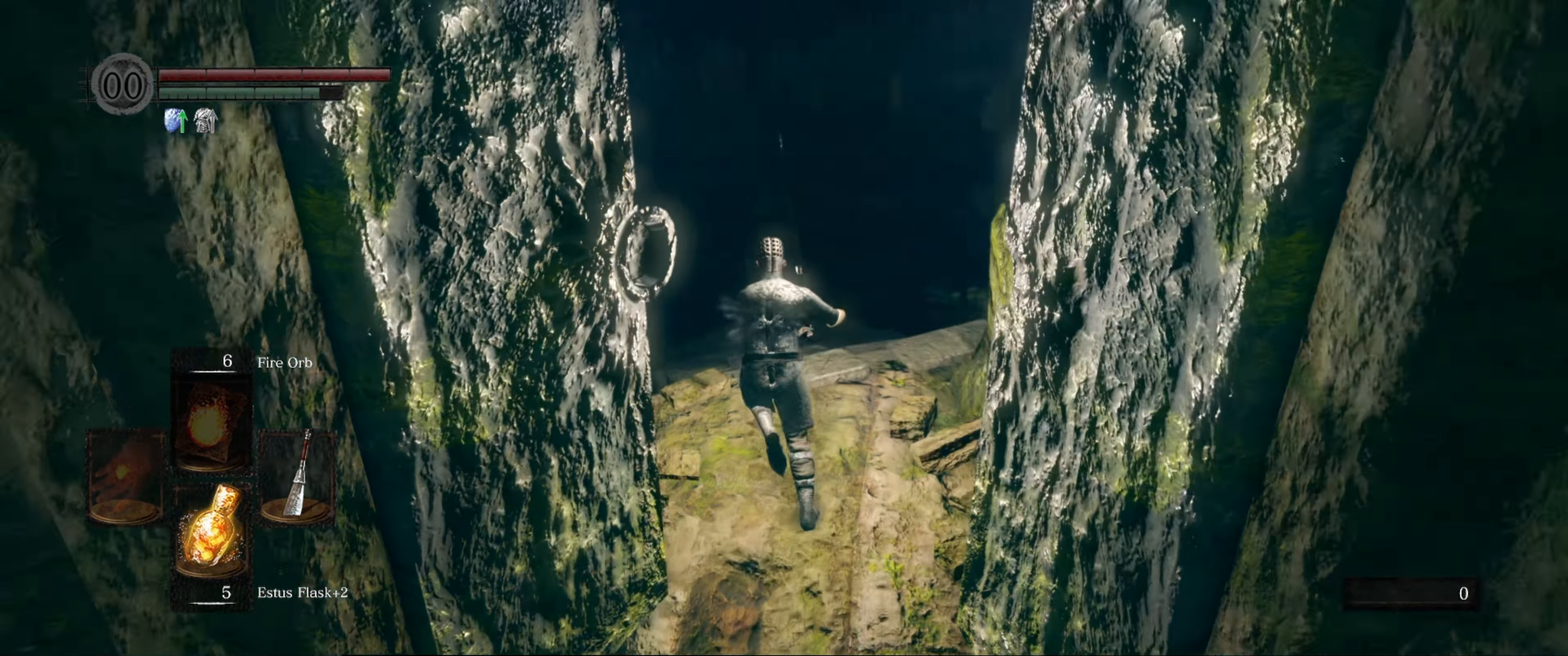
{"buttons": ["B"], "left_stick": "up", "right_stick": "center", "events": []}
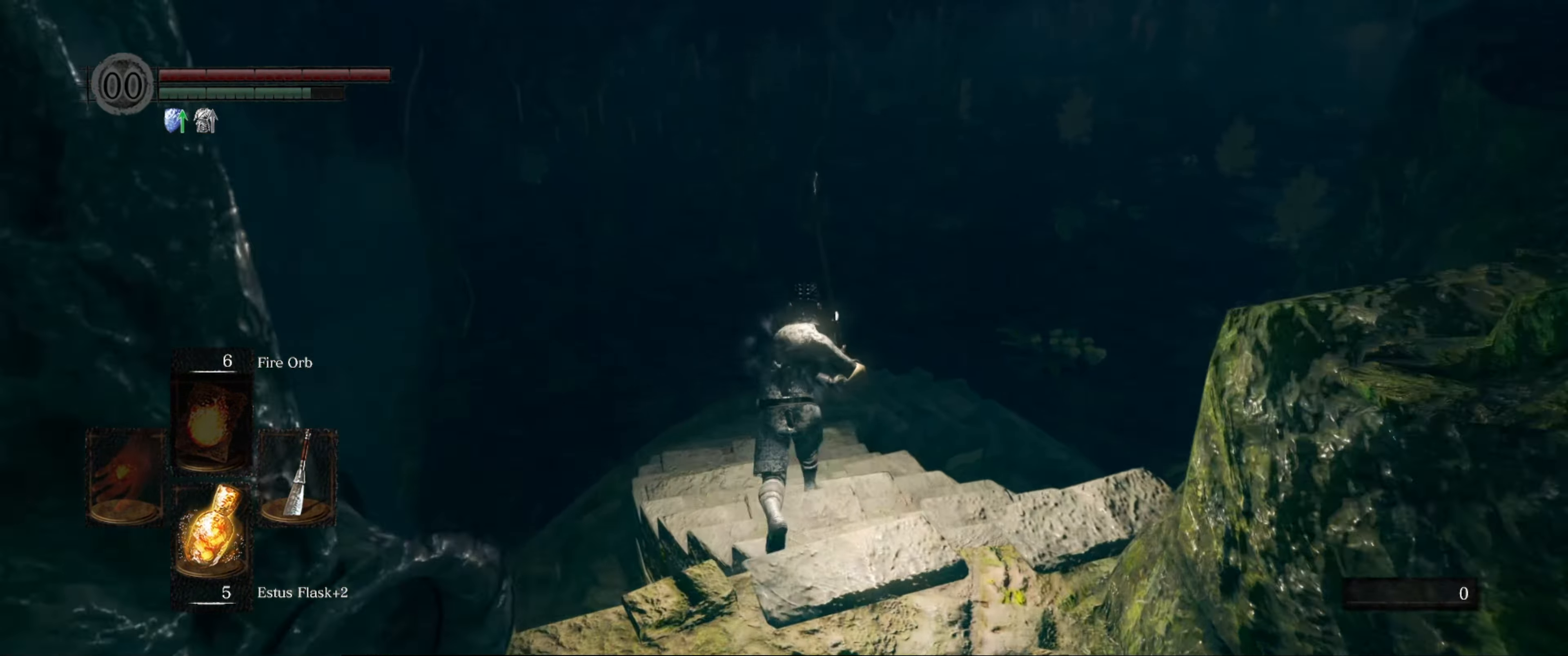
{"buttons": ["B"], "left_stick": "up", "right_stick": "center", "events": []}
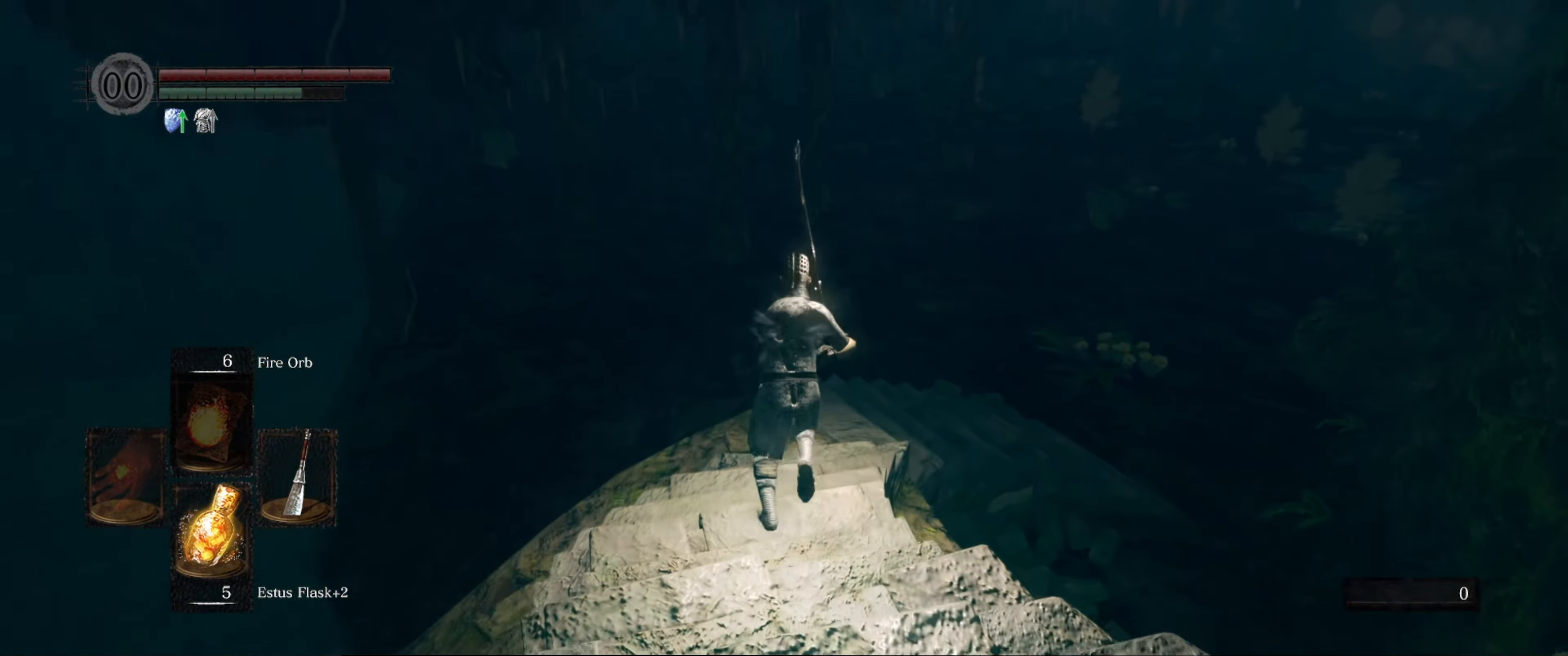
{"buttons": ["B"], "left_stick": "up", "right_stick": "center", "events": []}
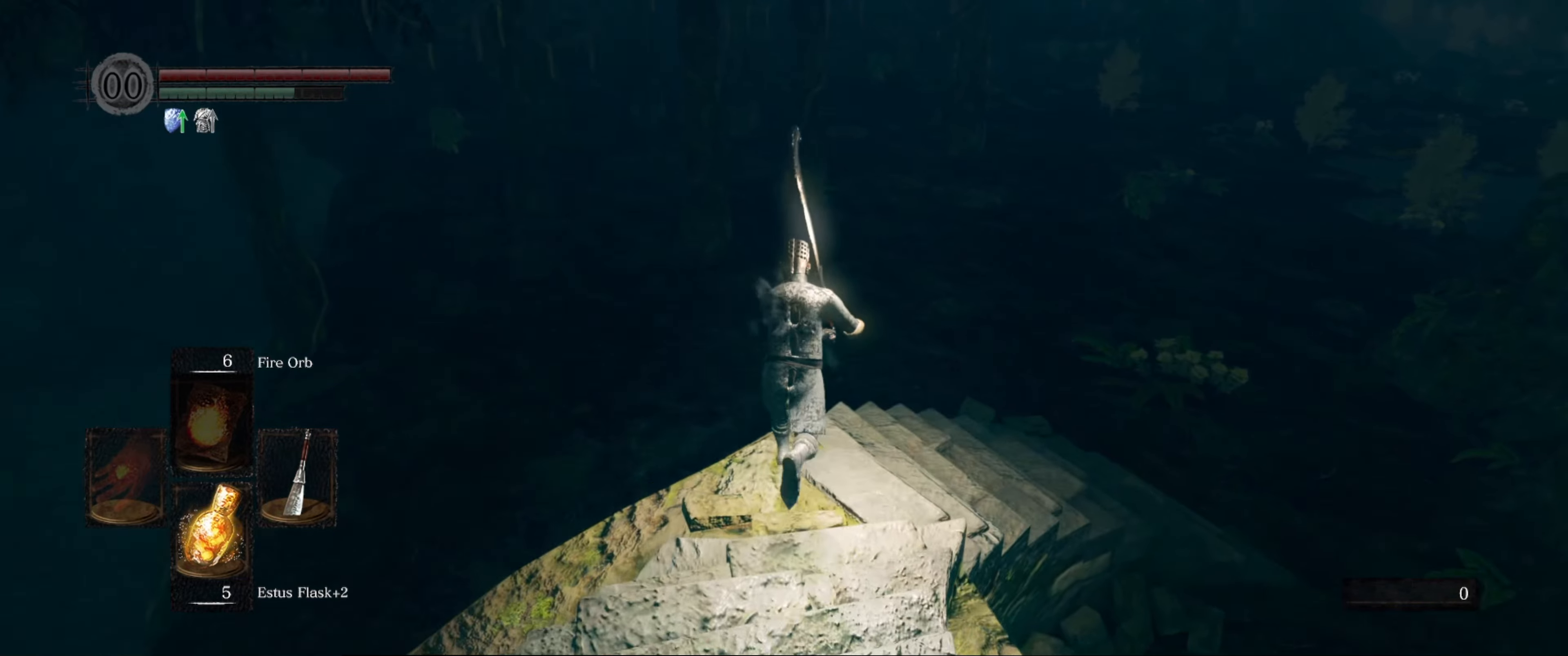
{"buttons": ["B"], "left_stick": "up", "right_stick": "left", "events": [[350, "right_stick", "left"]]}
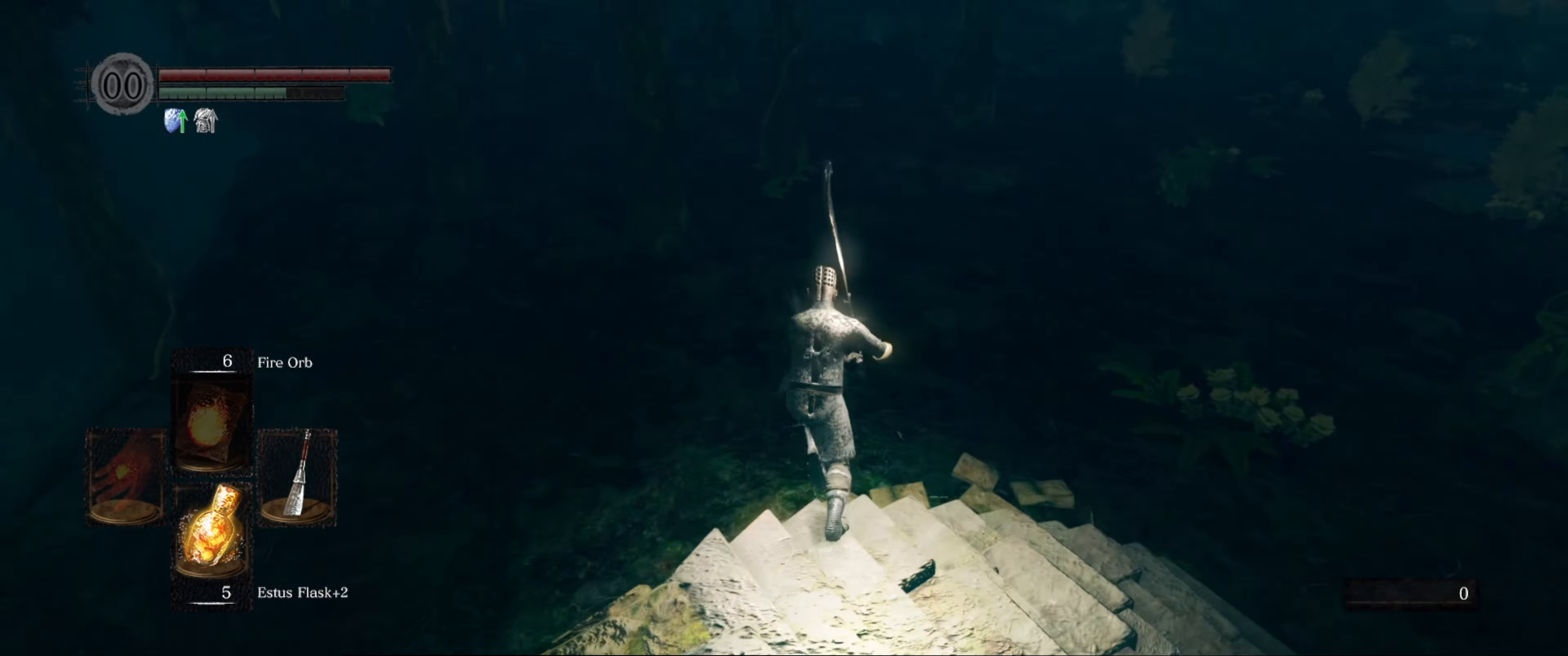
{"buttons": ["B"], "left_stick": "up", "right_stick": "up-left", "events": [[400, "right_stick", "up-left"]]}
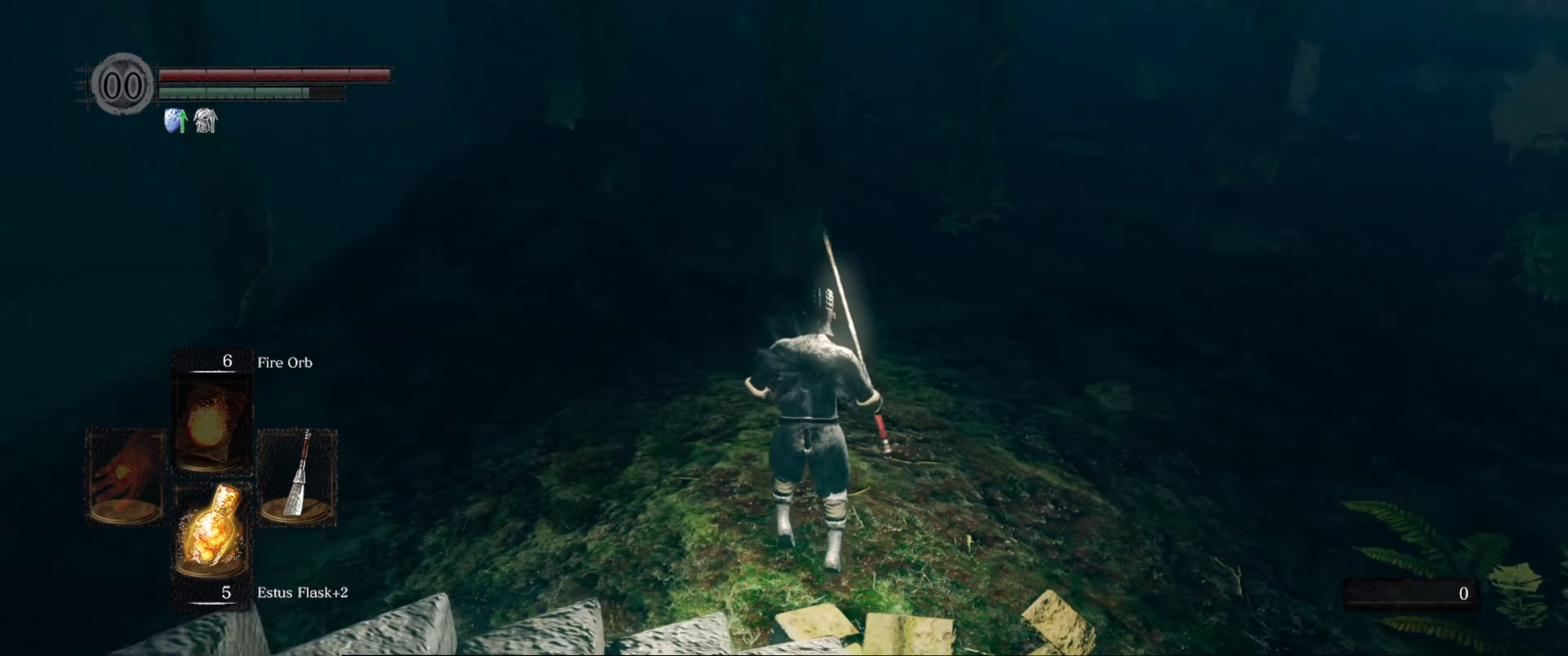
{"buttons": ["B"], "left_stick": "up", "right_stick": "center", "events": [[333, "right_stick", "center"]]}
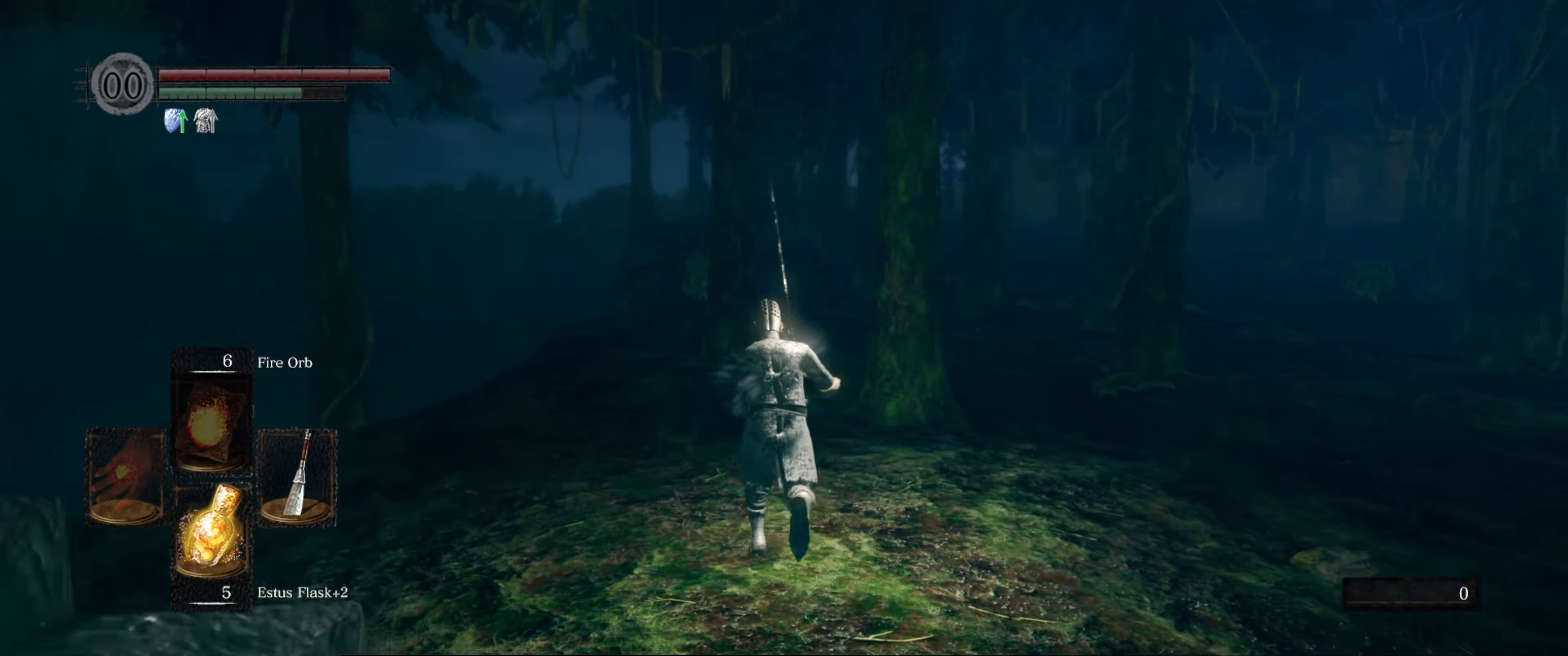
{"buttons": ["B"], "left_stick": "up", "right_stick": "center", "events": []}
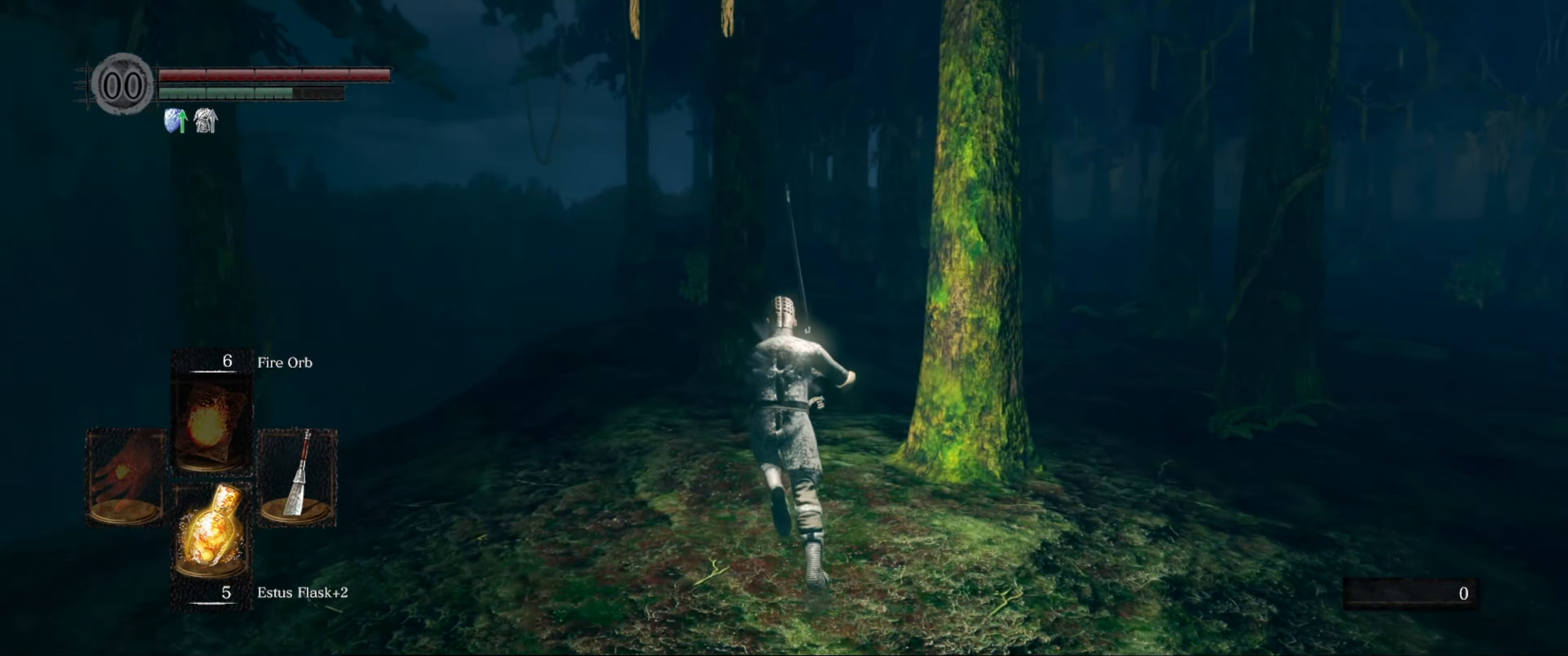
{"buttons": ["B"], "left_stick": "up", "right_stick": "center", "events": [[233, "right_stick", "right"], [383, "right_stick", "center"]]}
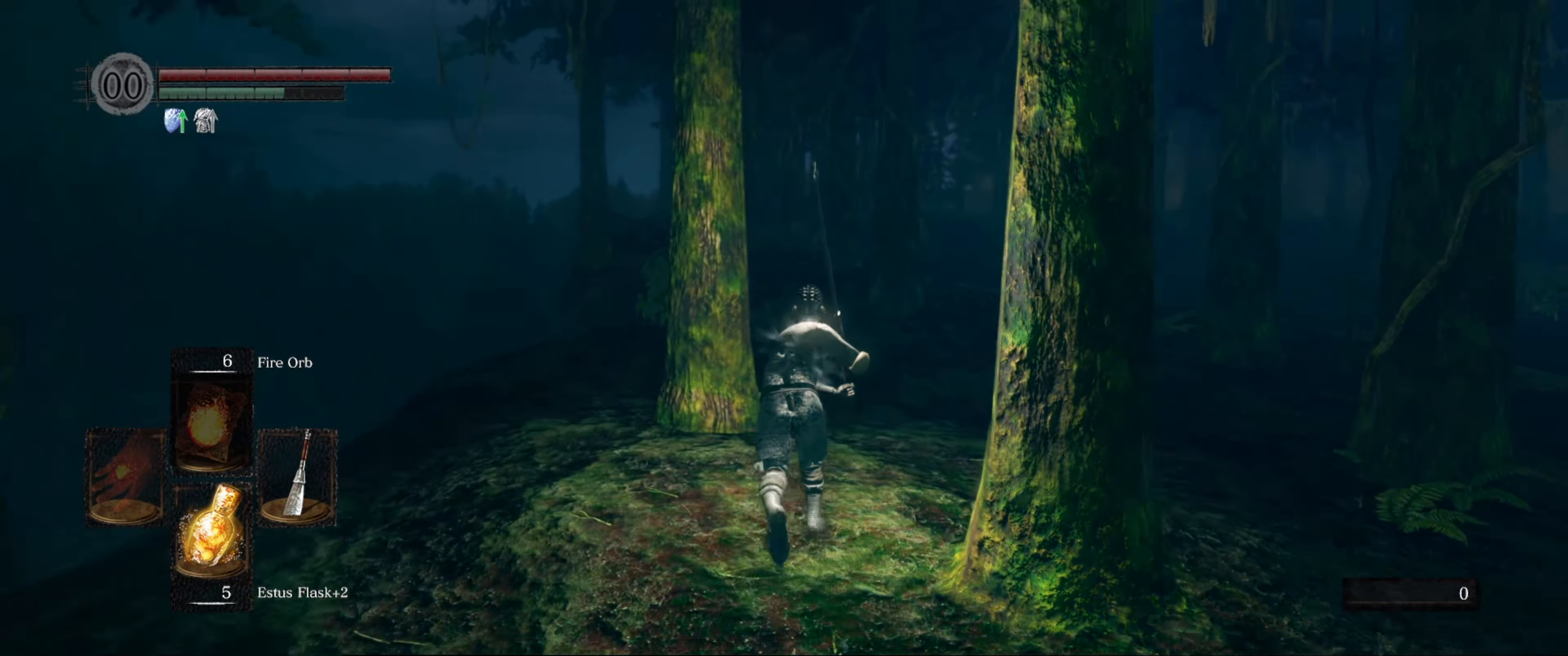
{"buttons": ["B"], "left_stick": "up", "right_stick": "center", "events": [[316, "right_stick", "down-right"], [400, "right_stick", "center"]]}
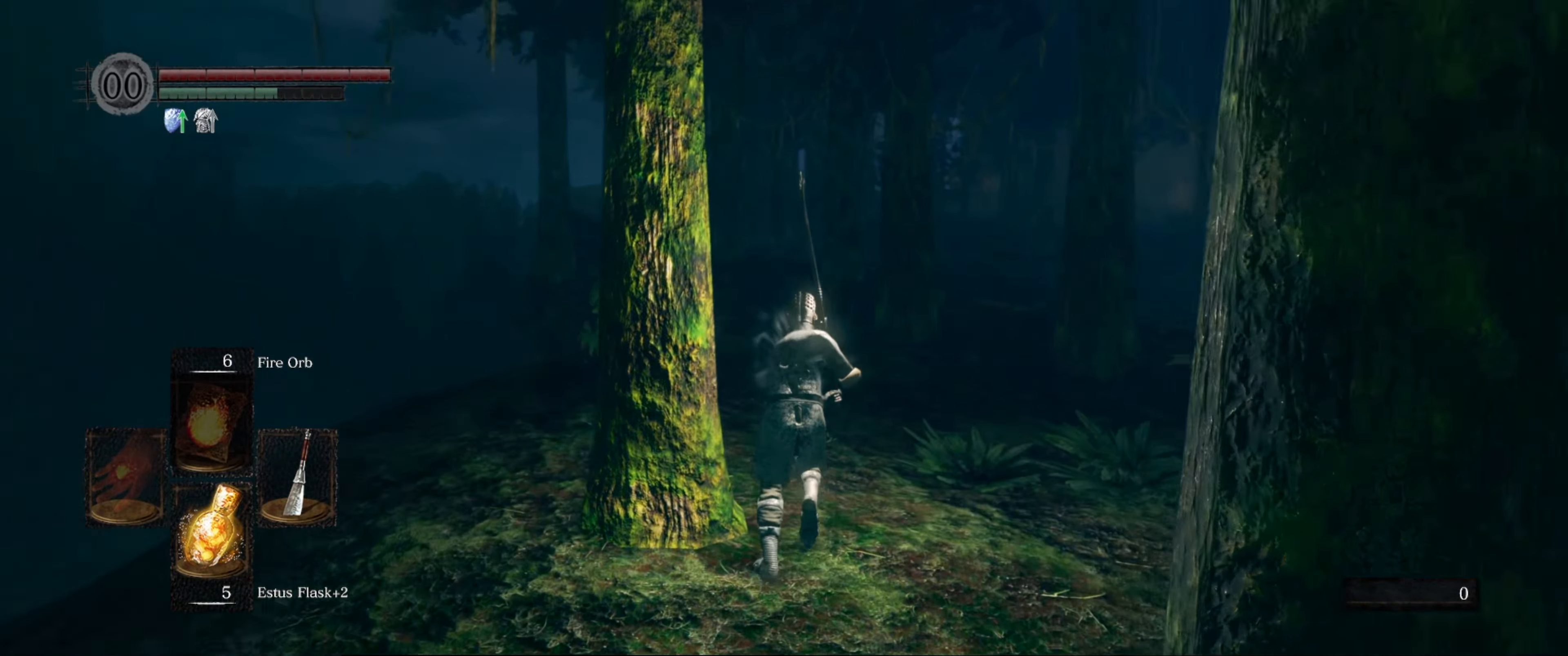
{"buttons": ["B"], "left_stick": "up", "right_stick": "center", "events": []}
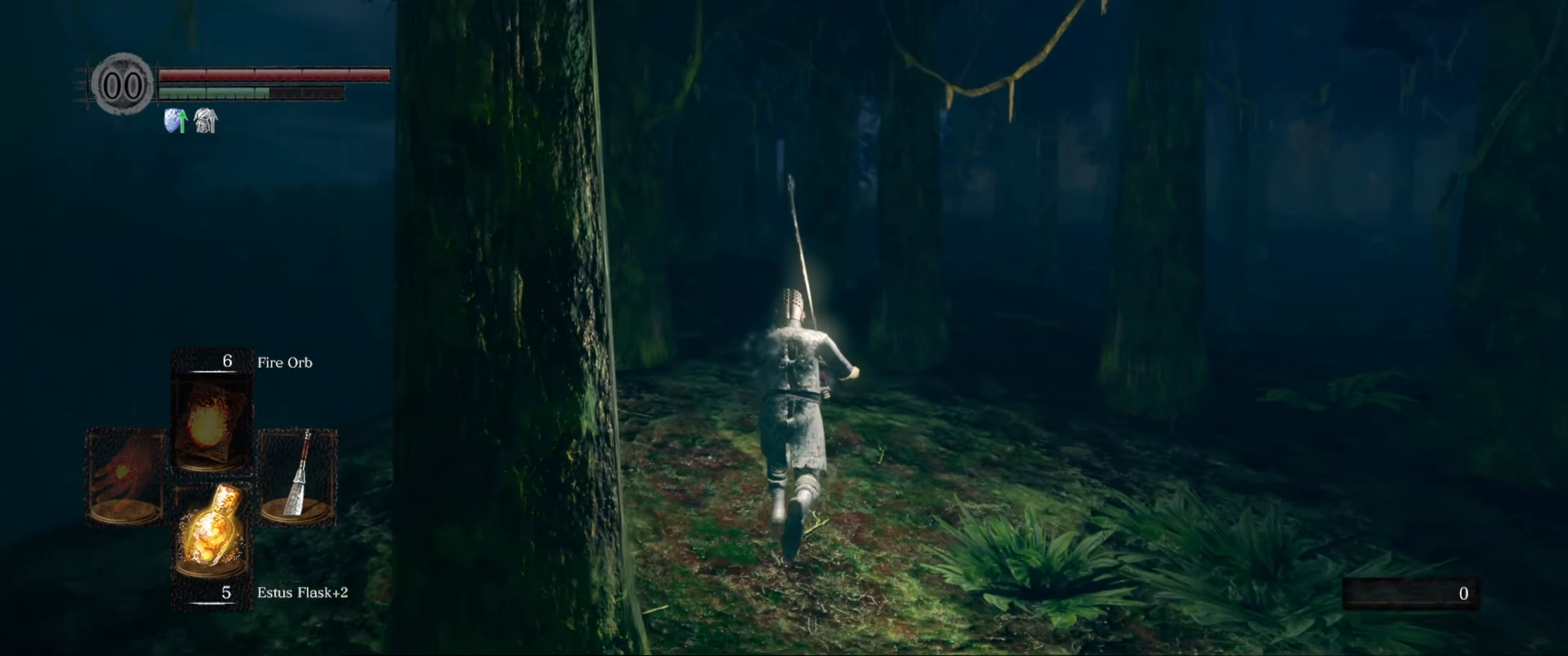
{"buttons": ["B"], "left_stick": "up", "right_stick": "center", "events": []}
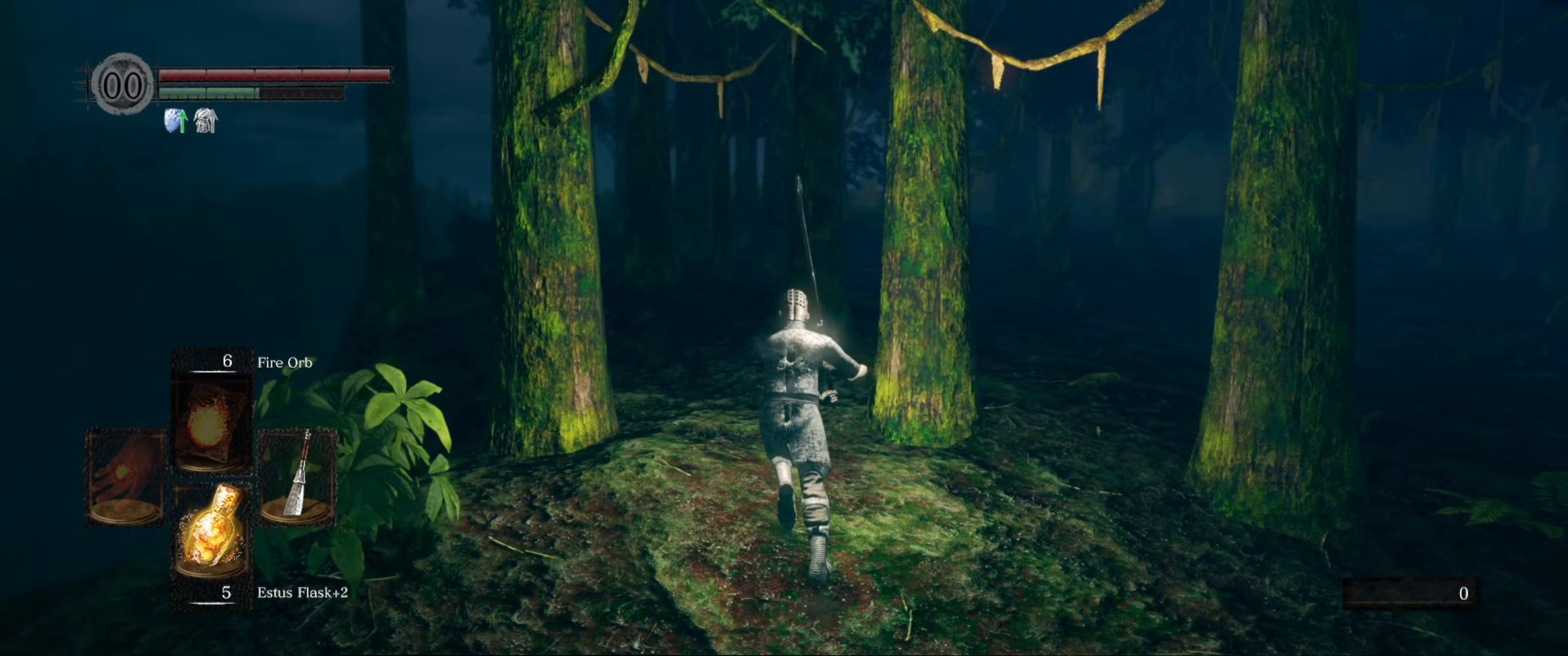
{"buttons": ["B"], "left_stick": "up", "right_stick": "center", "events": []}
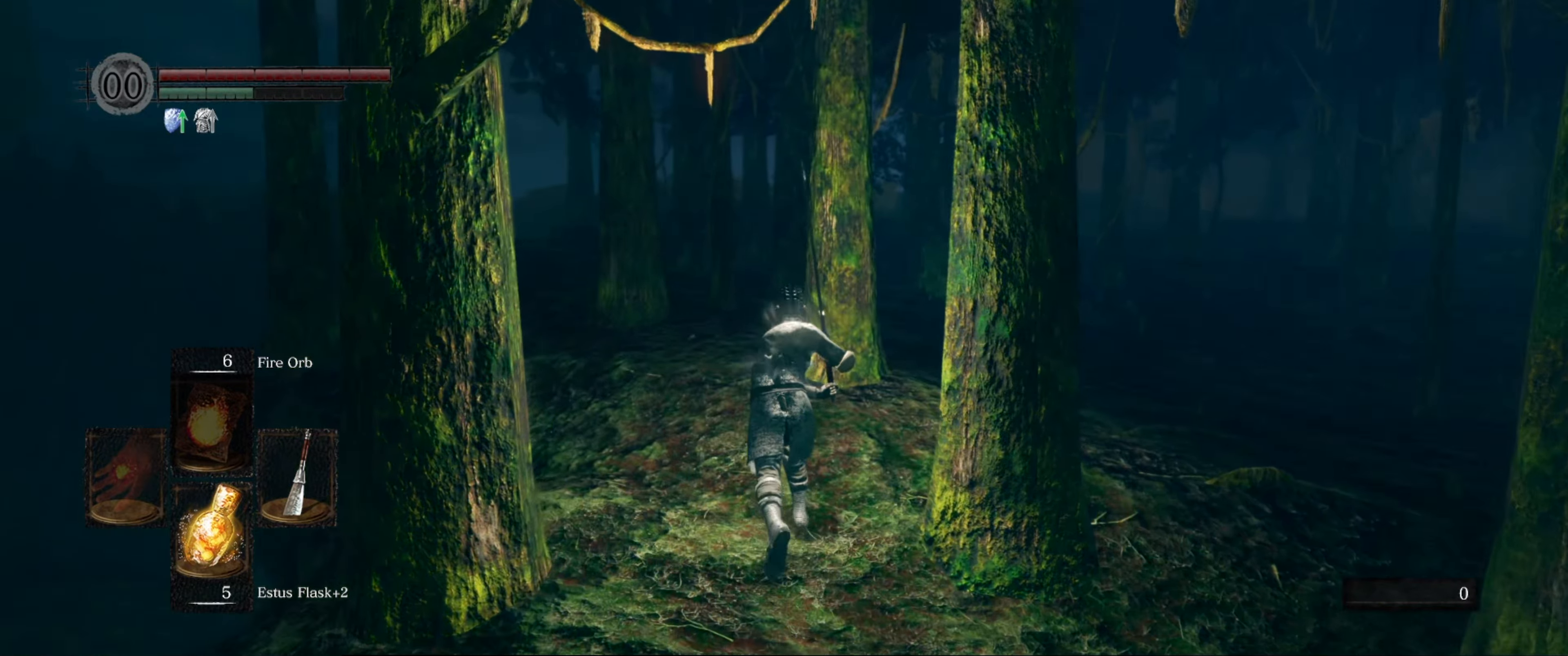
{"buttons": ["B"], "left_stick": "up", "right_stick": "down", "events": [[483, "right_stick", "down"]]}
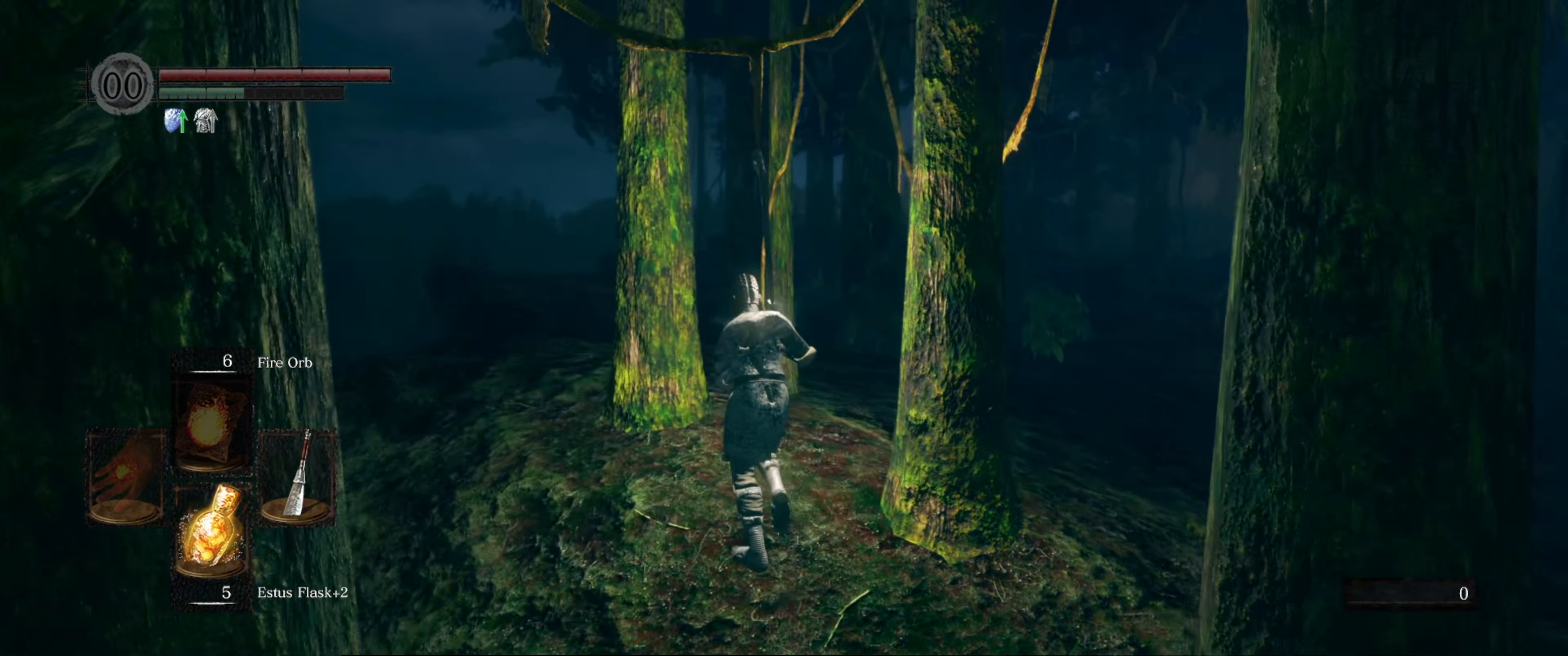
{"buttons": ["B"], "left_stick": "up-left", "right_stick": "right", "events": [[167, "right_stick", "center"], [433, "left_stick", "up-left"], [500, "right_stick", "right"]]}
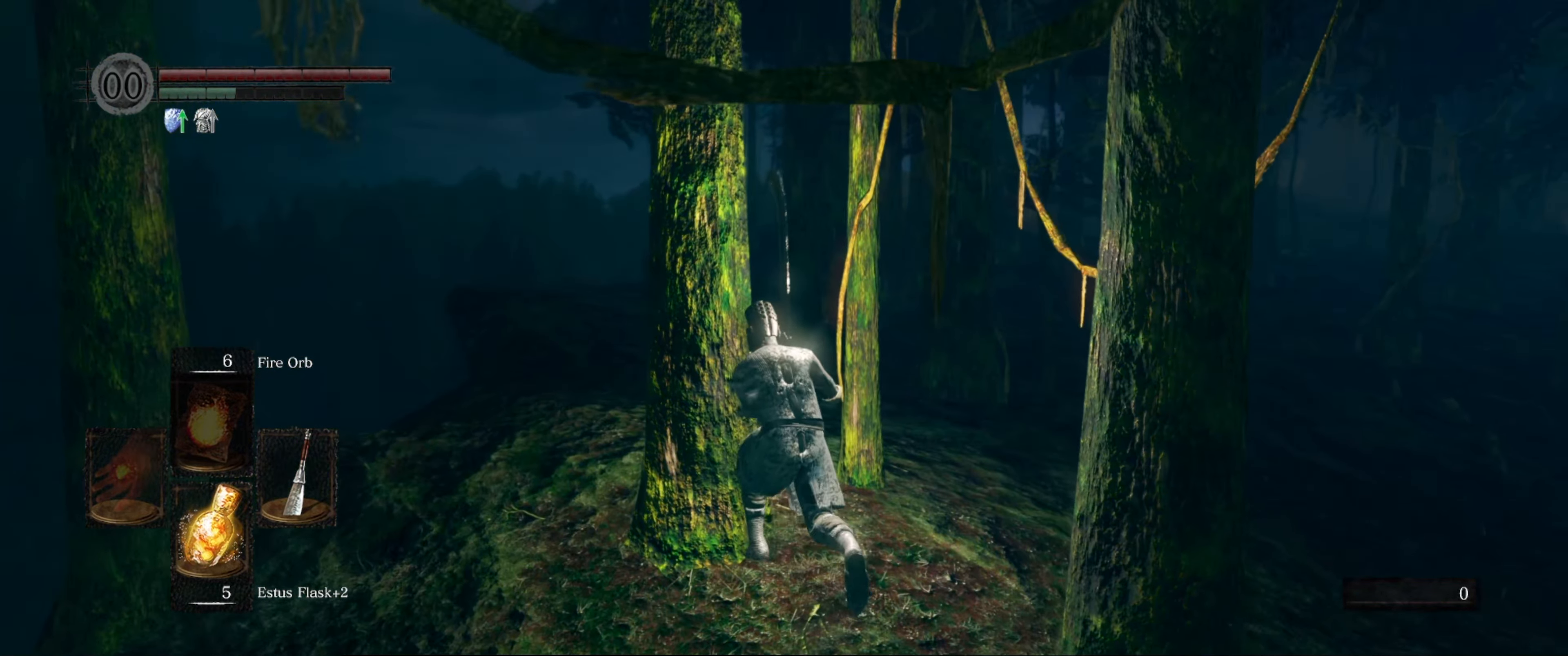
{"buttons": ["B"], "left_stick": "up", "right_stick": "center", "events": [[83, "right_stick", "down-right"], [317, "right_stick", "center"], [450, "left_stick", "up"]]}
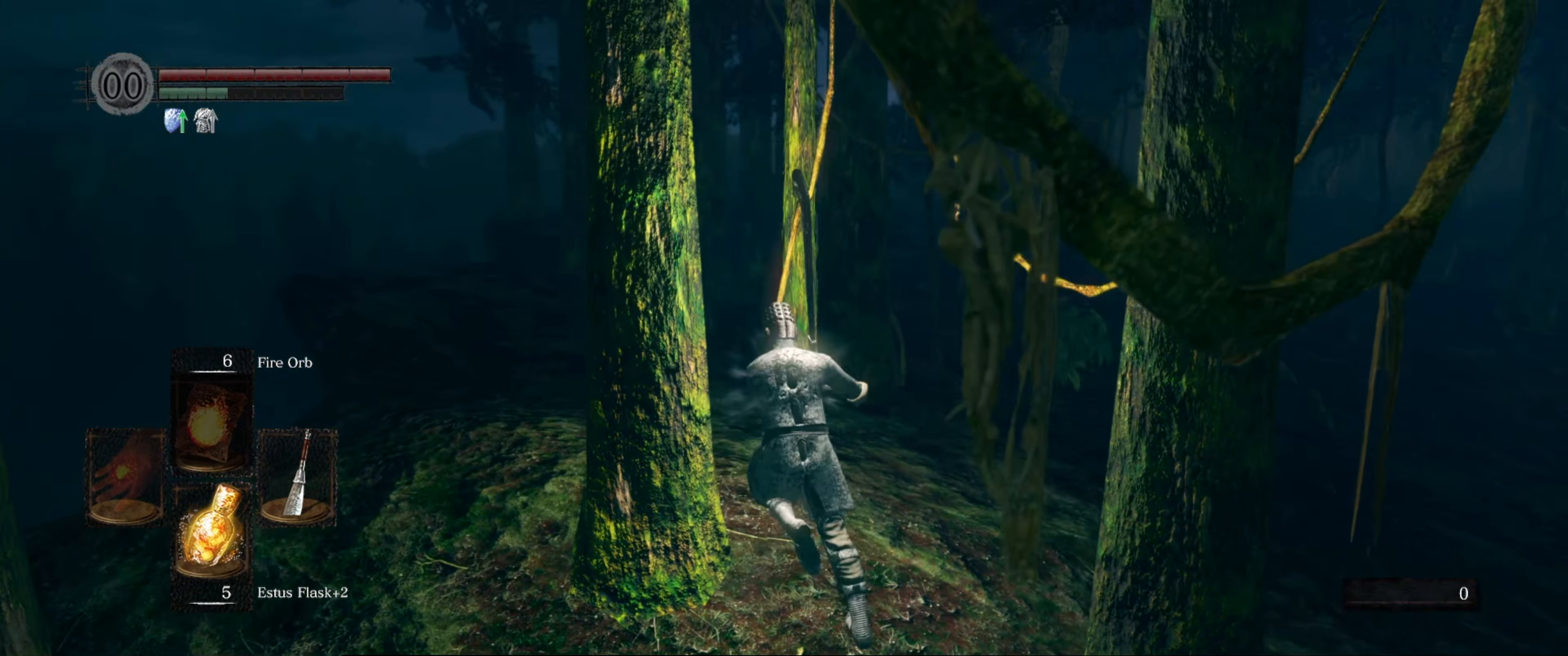
{"buttons": ["B"], "left_stick": "up", "right_stick": "center", "events": [[50, "right_stick", "left"], [167, "left_stick", "up-right"], [250, "right_stick", "center"], [433, "left_stick", "up"]]}
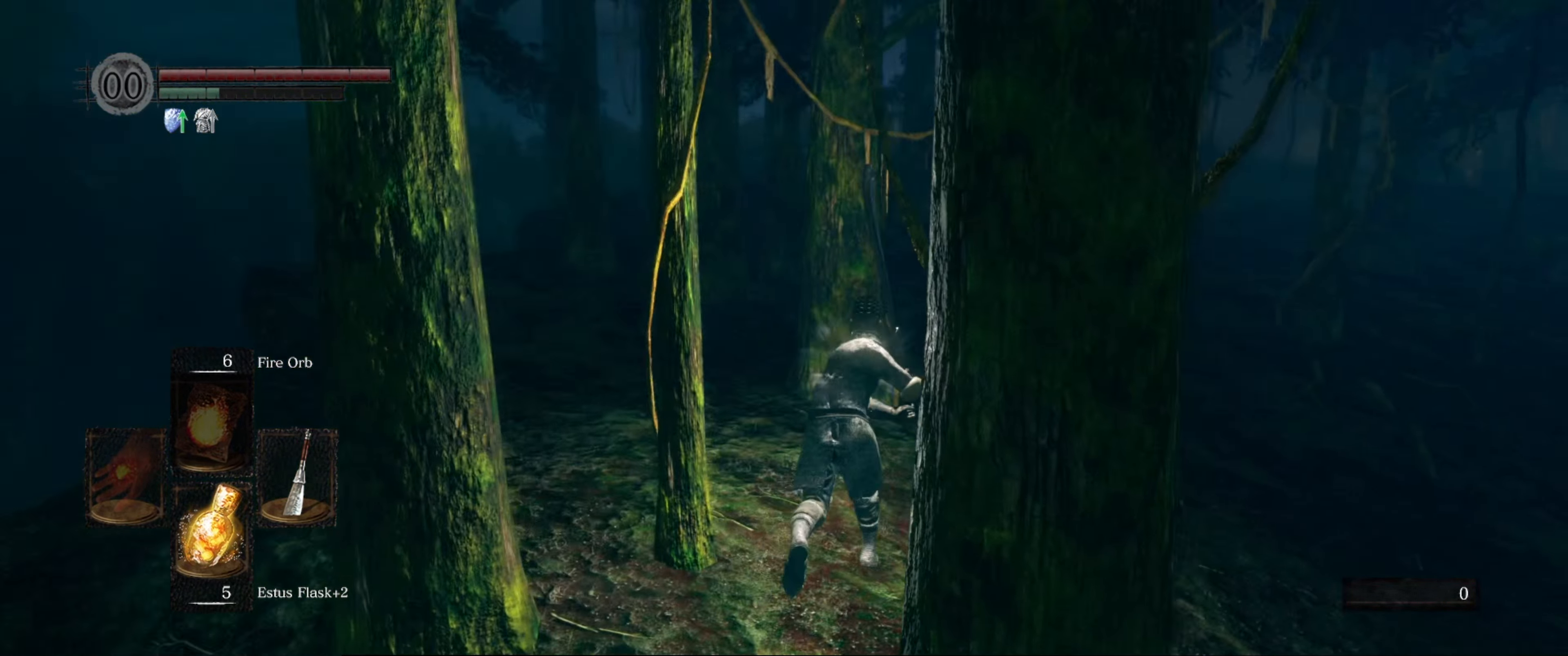
{"buttons": ["B"], "left_stick": "up", "right_stick": "right", "events": [[117, "right_stick", "left"], [200, "right_stick", "center"], [450, "right_stick", "right"]]}
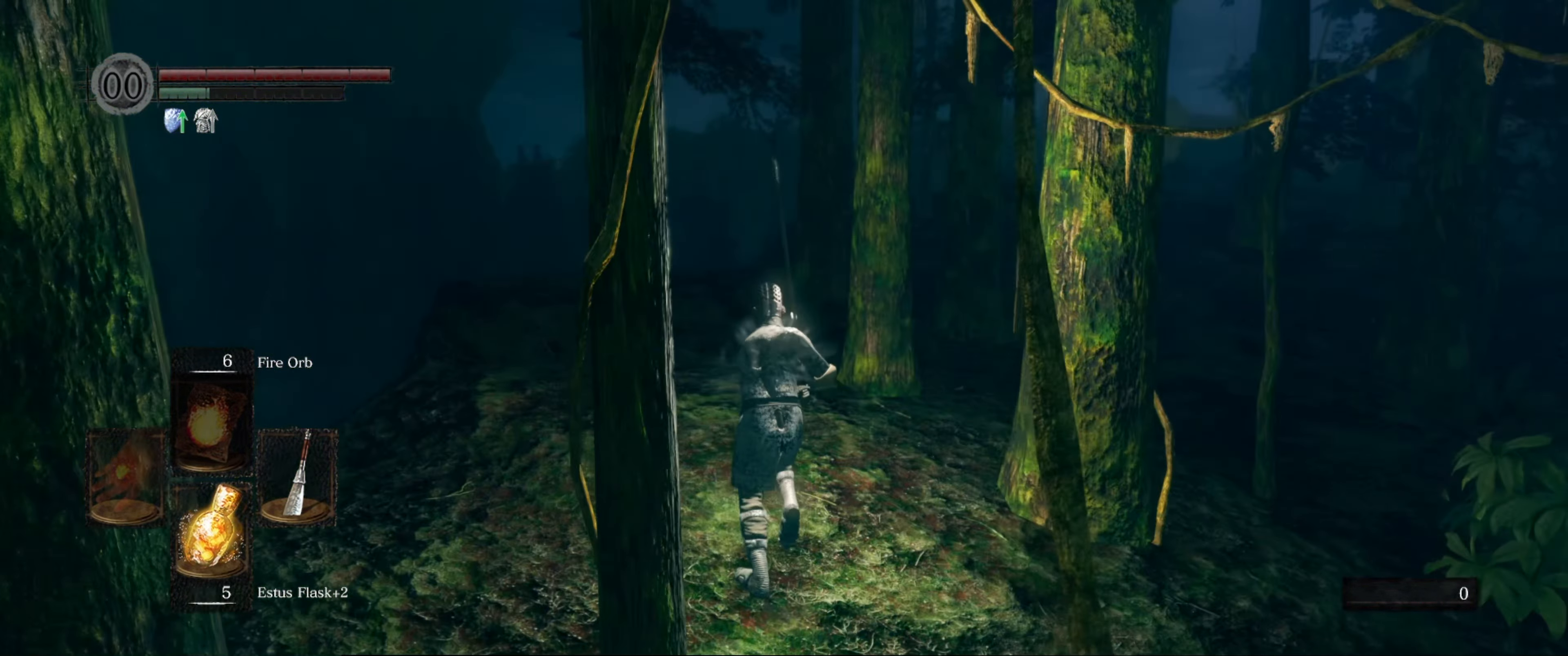
{"buttons": ["B"], "left_stick": "up", "right_stick": "center", "events": [[317, "right_stick", "center"]]}
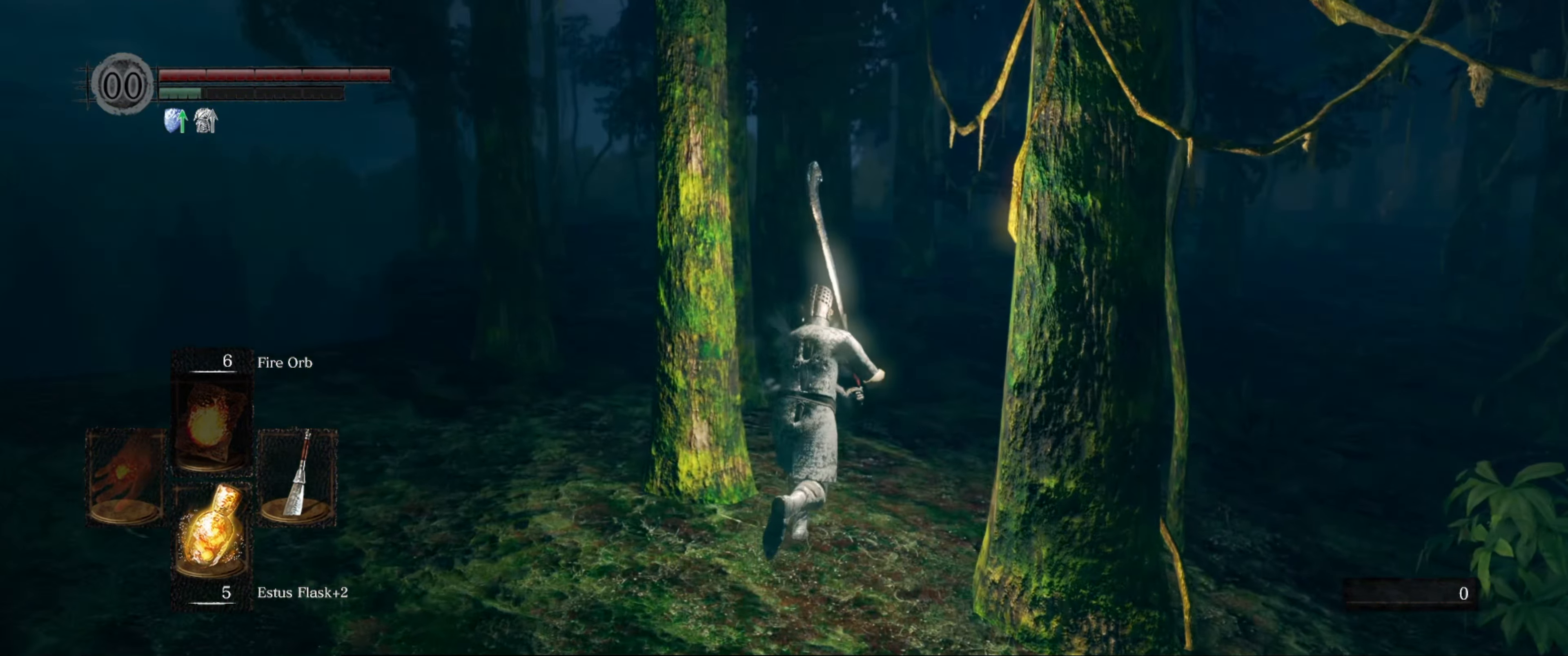
{"buttons": ["B"], "left_stick": "up", "right_stick": "center", "events": [[133, "right_stick", "down-right"], [317, "right_stick", "center"]]}
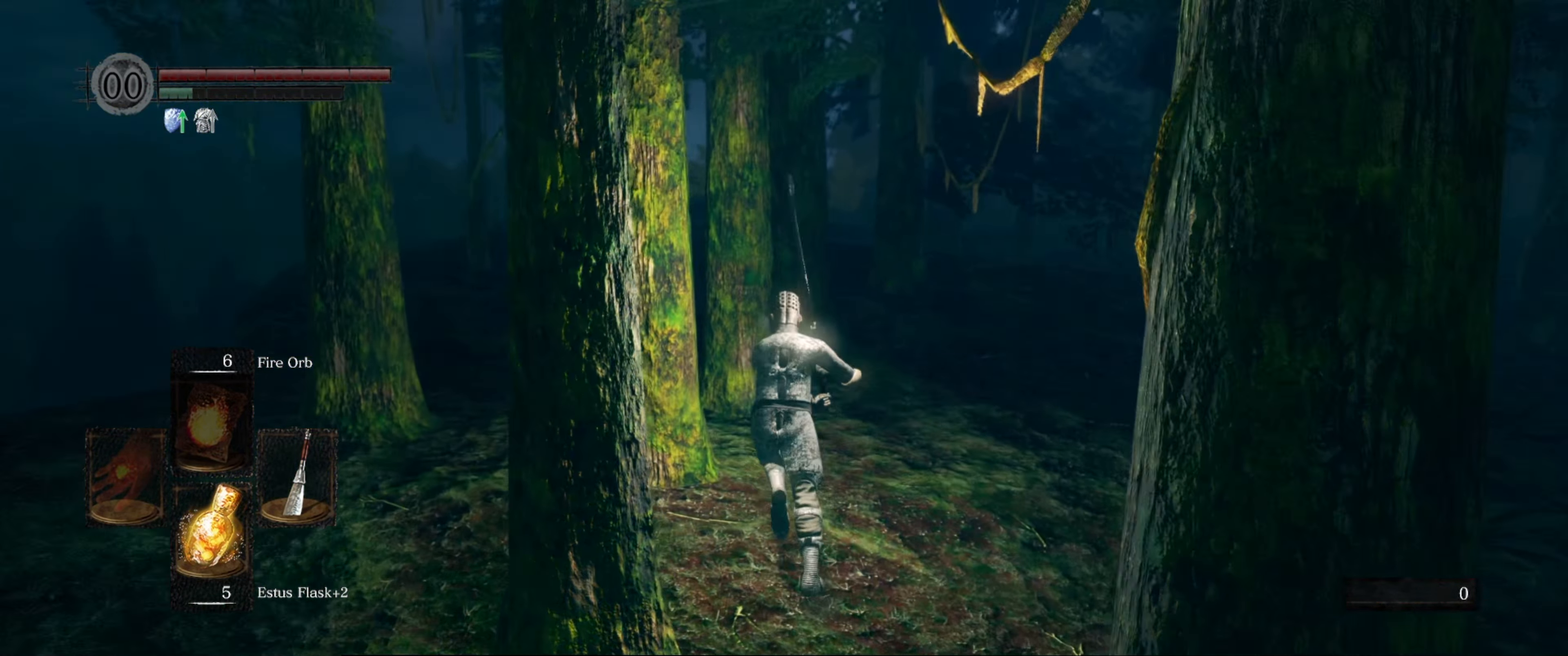
{"buttons": ["B"], "left_stick": "up", "right_stick": "center", "events": []}
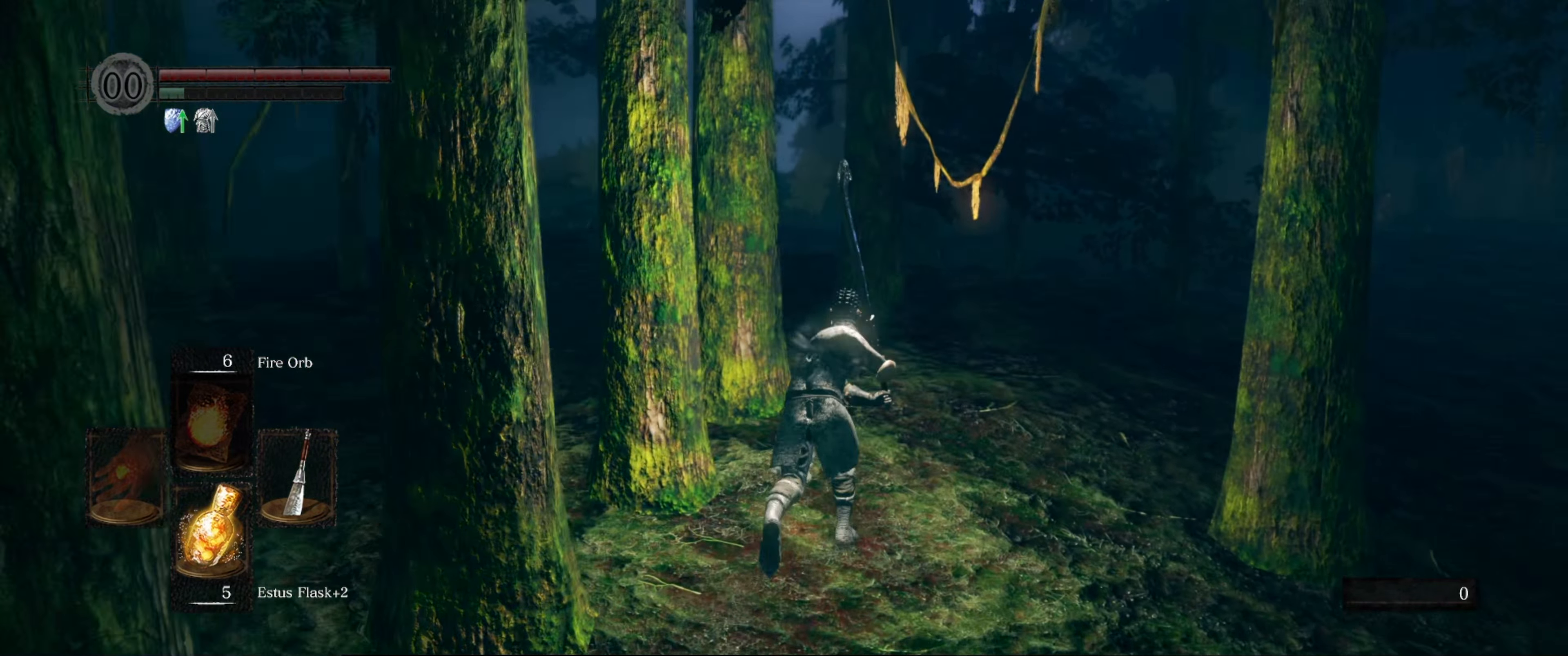
{"buttons": ["B"], "left_stick": "up", "right_stick": "left", "events": [[400, "right_stick", "left"]]}
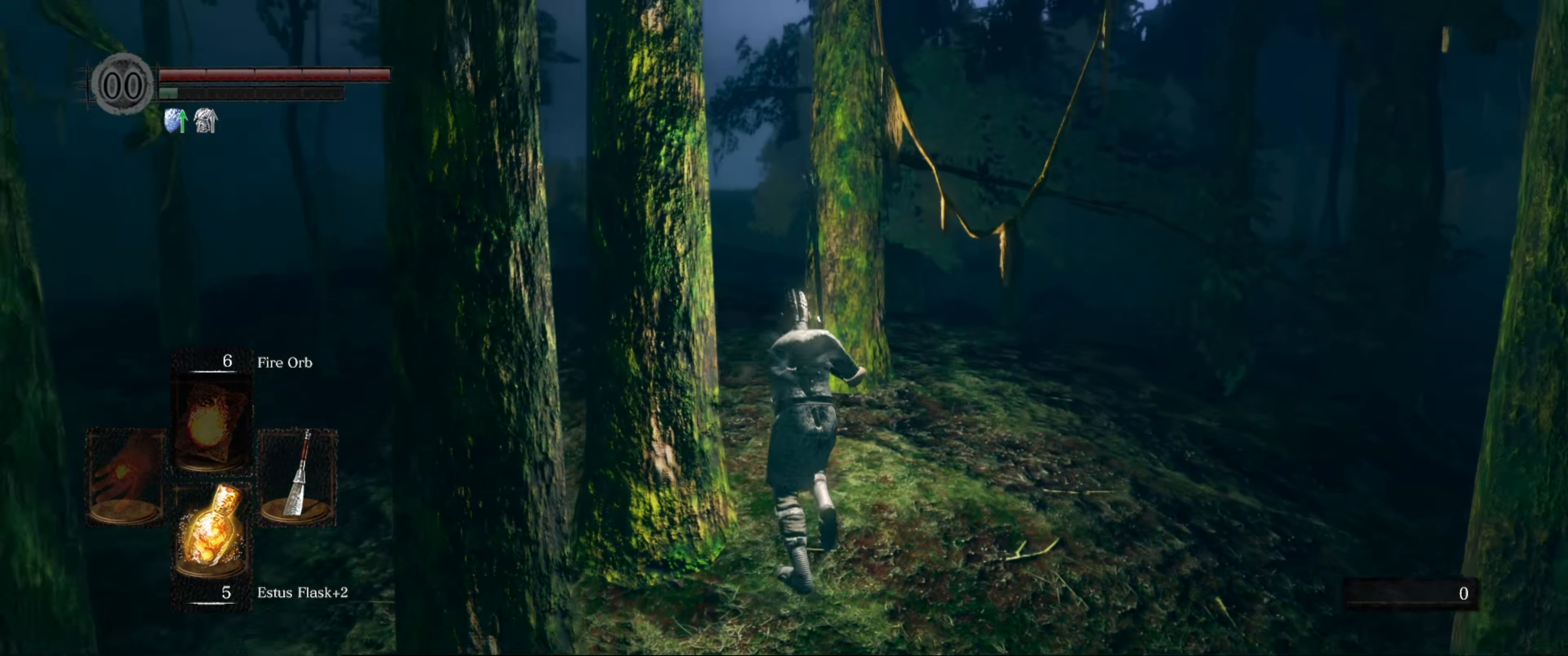
{"buttons": ["B"], "left_stick": "up", "right_stick": "center", "events": [[150, "right_stick", "center"]]}